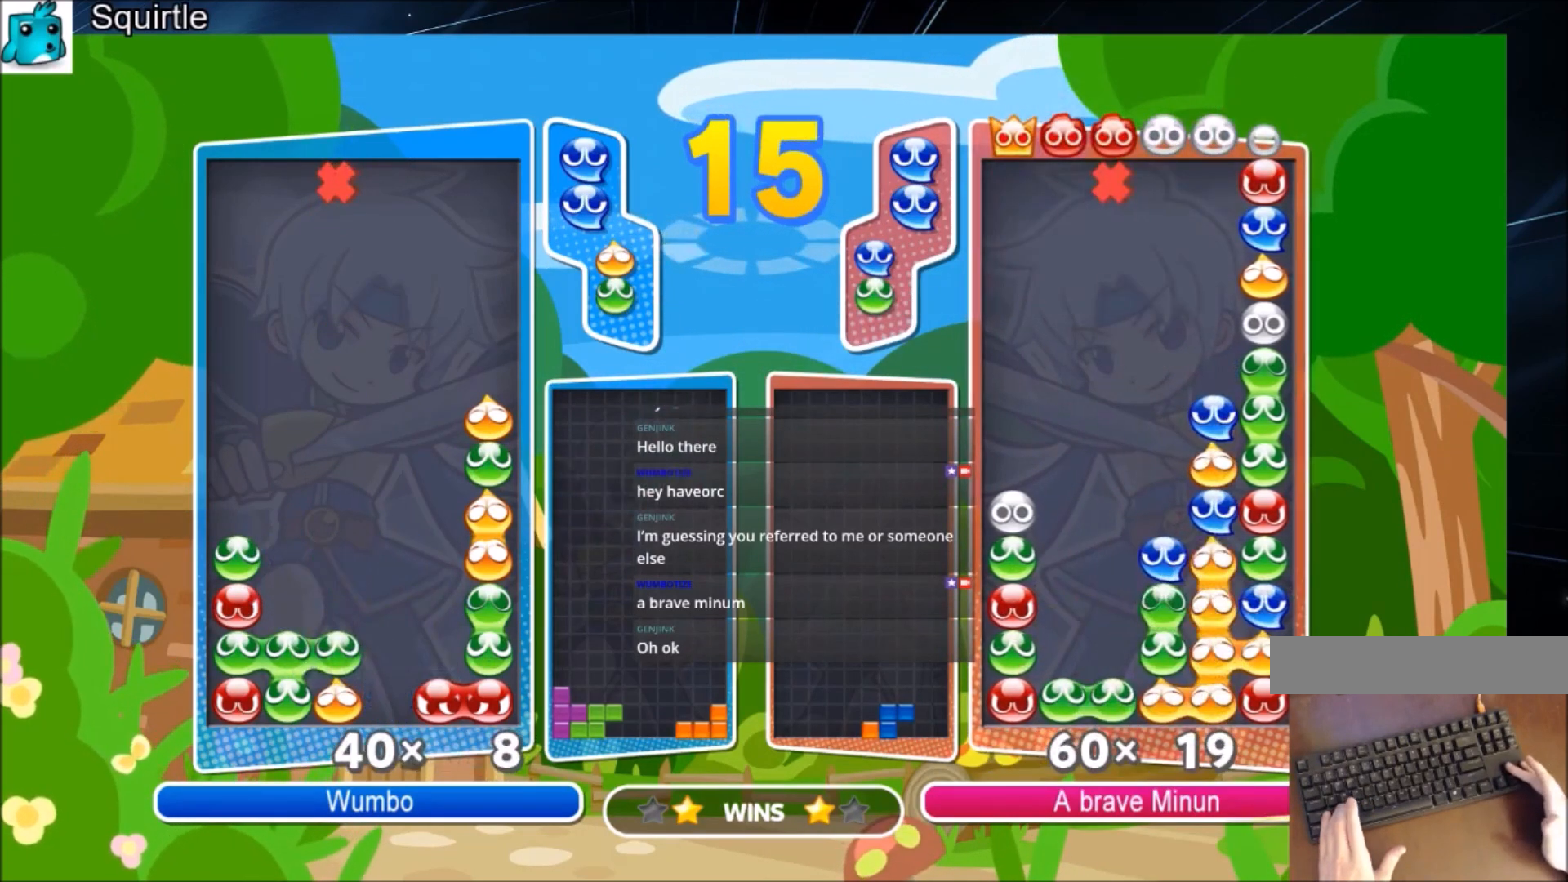
Gameplay with keyboard; each line is a JSON object with the keys held at the frame after it. "events" lists presses ("down") and releases ("up") of "c", "down", "left", "right", "shift", "up", "x" and "z" between this image and that frame as [ms after this image, input, new state], when the widget could be followed in between. No other keys are recorded. Mouse input is not recorded.
{"keys": ["up"], "events": []}
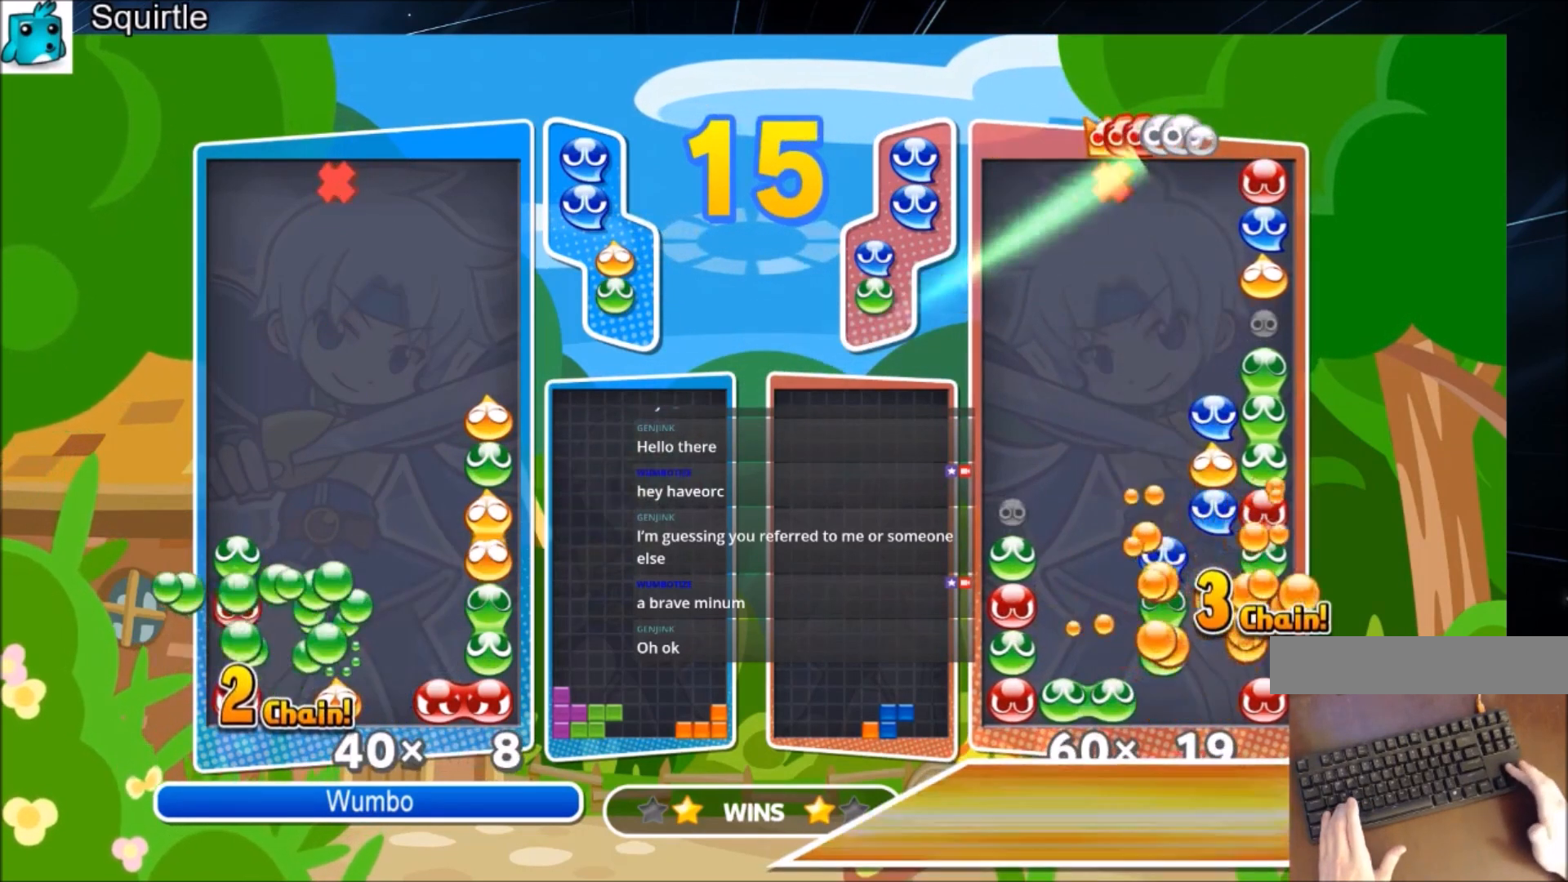
{"keys": ["up"], "events": []}
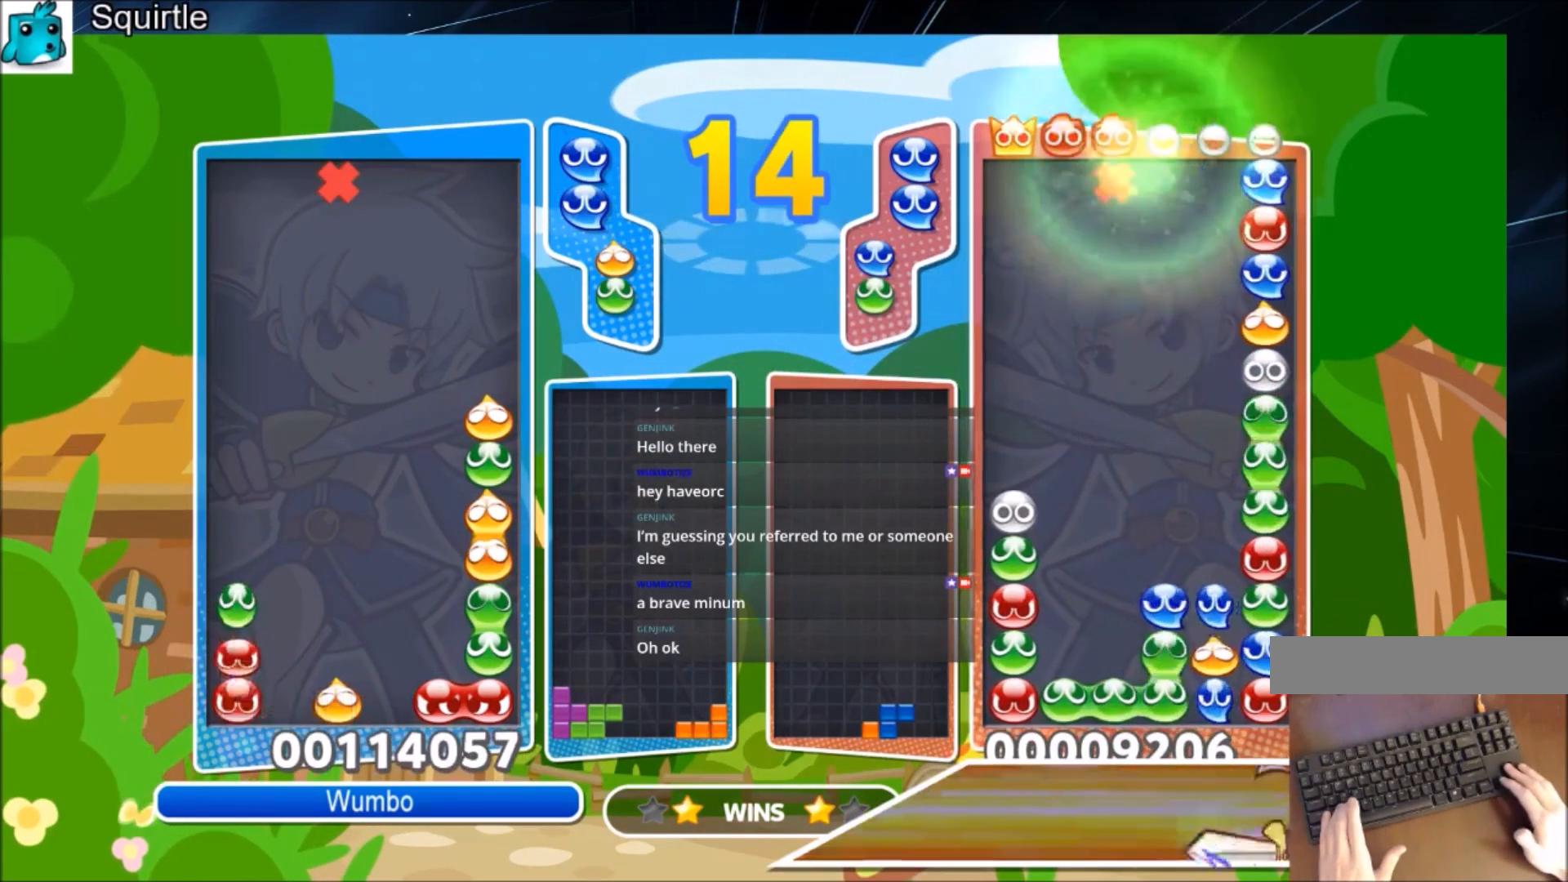
{"keys": ["up"], "events": [[200, "left", "down"], [234, "left", "up"]]}
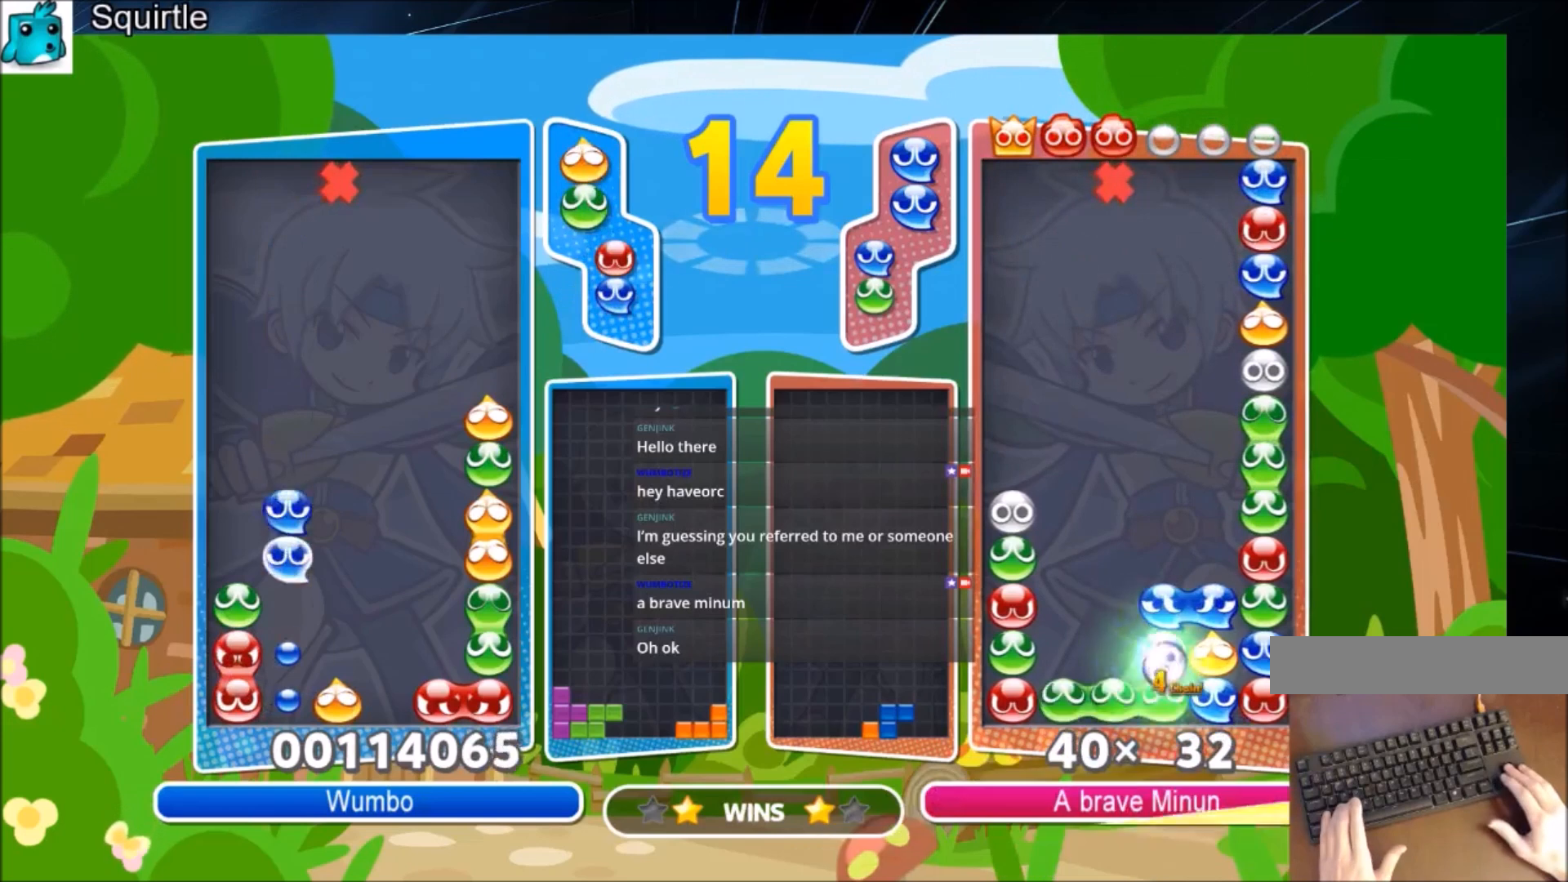
{"keys": ["up"], "events": []}
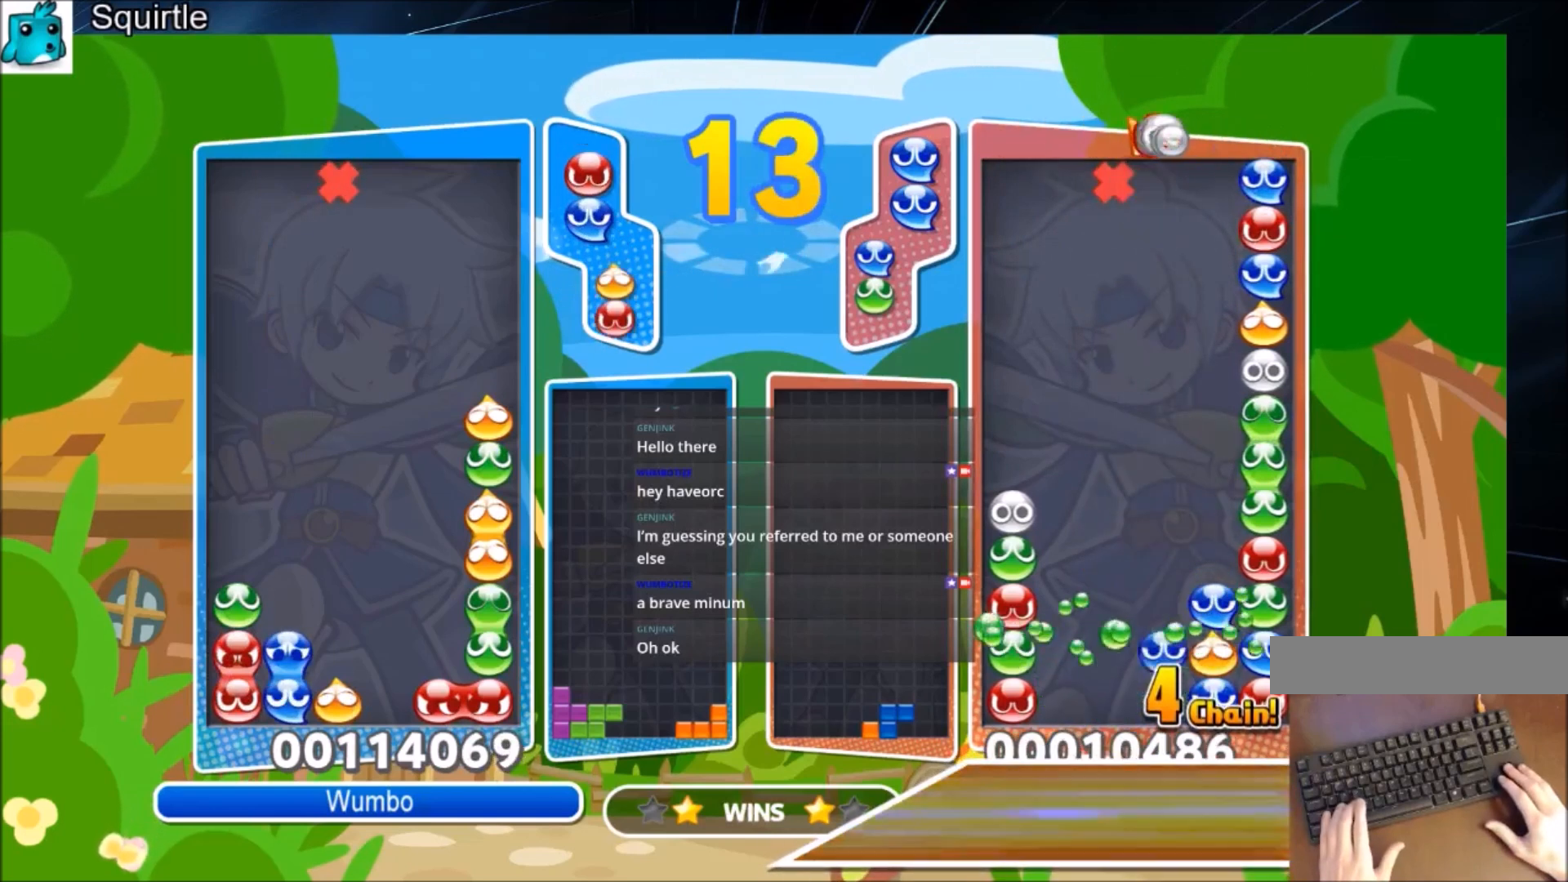
{"keys": ["up"], "events": [[67, "left", "down"], [133, "x", "down"], [167, "left", "up"], [267, "x", "up"]]}
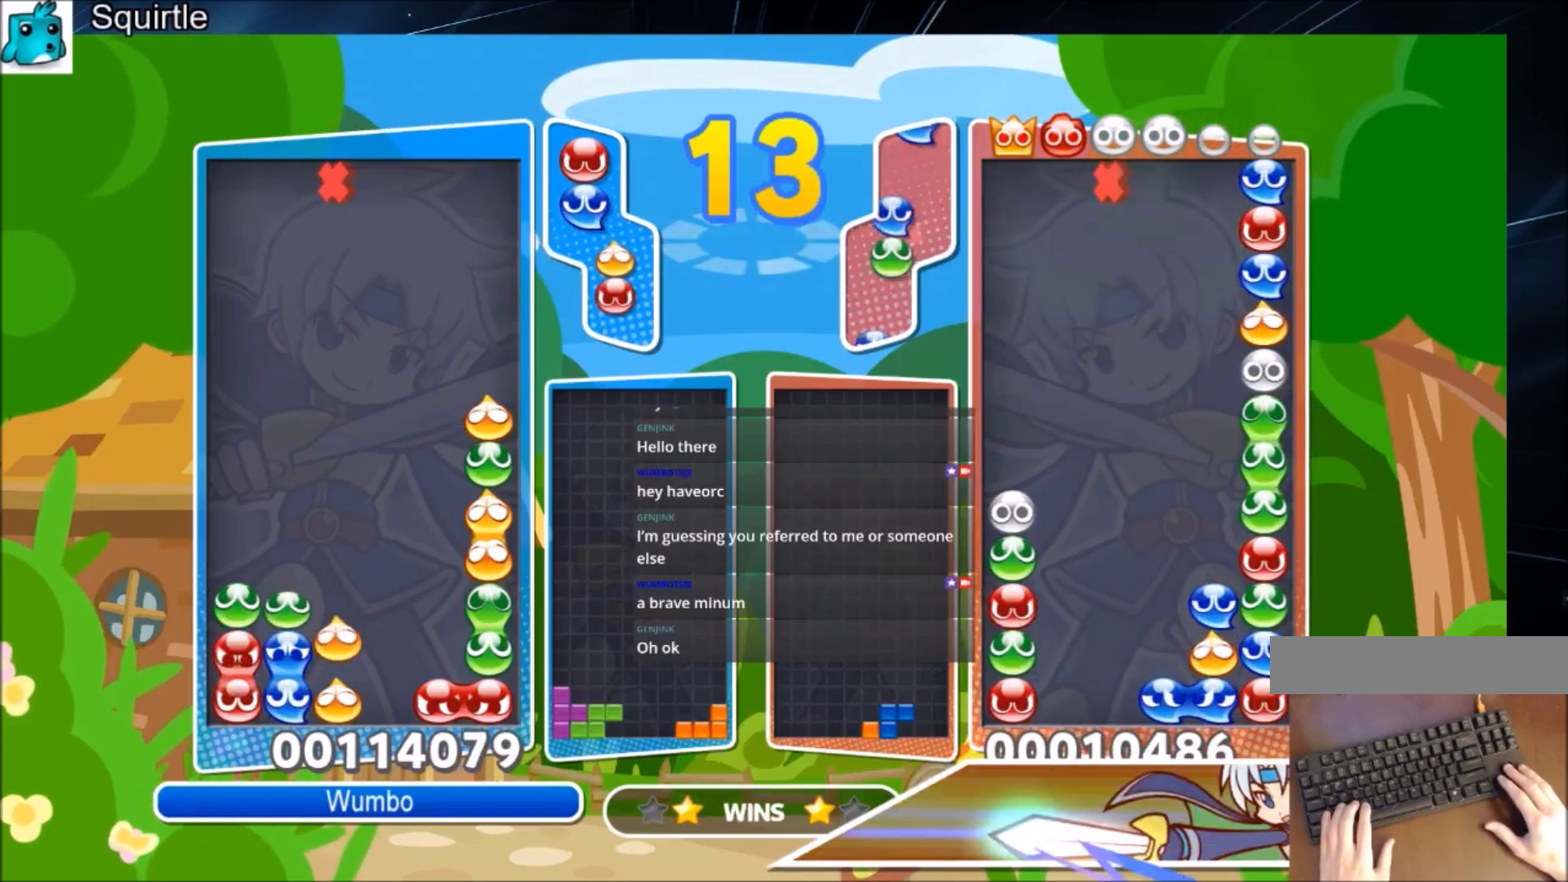
{"keys": ["left", "up"], "events": [[433, "left", "down"]]}
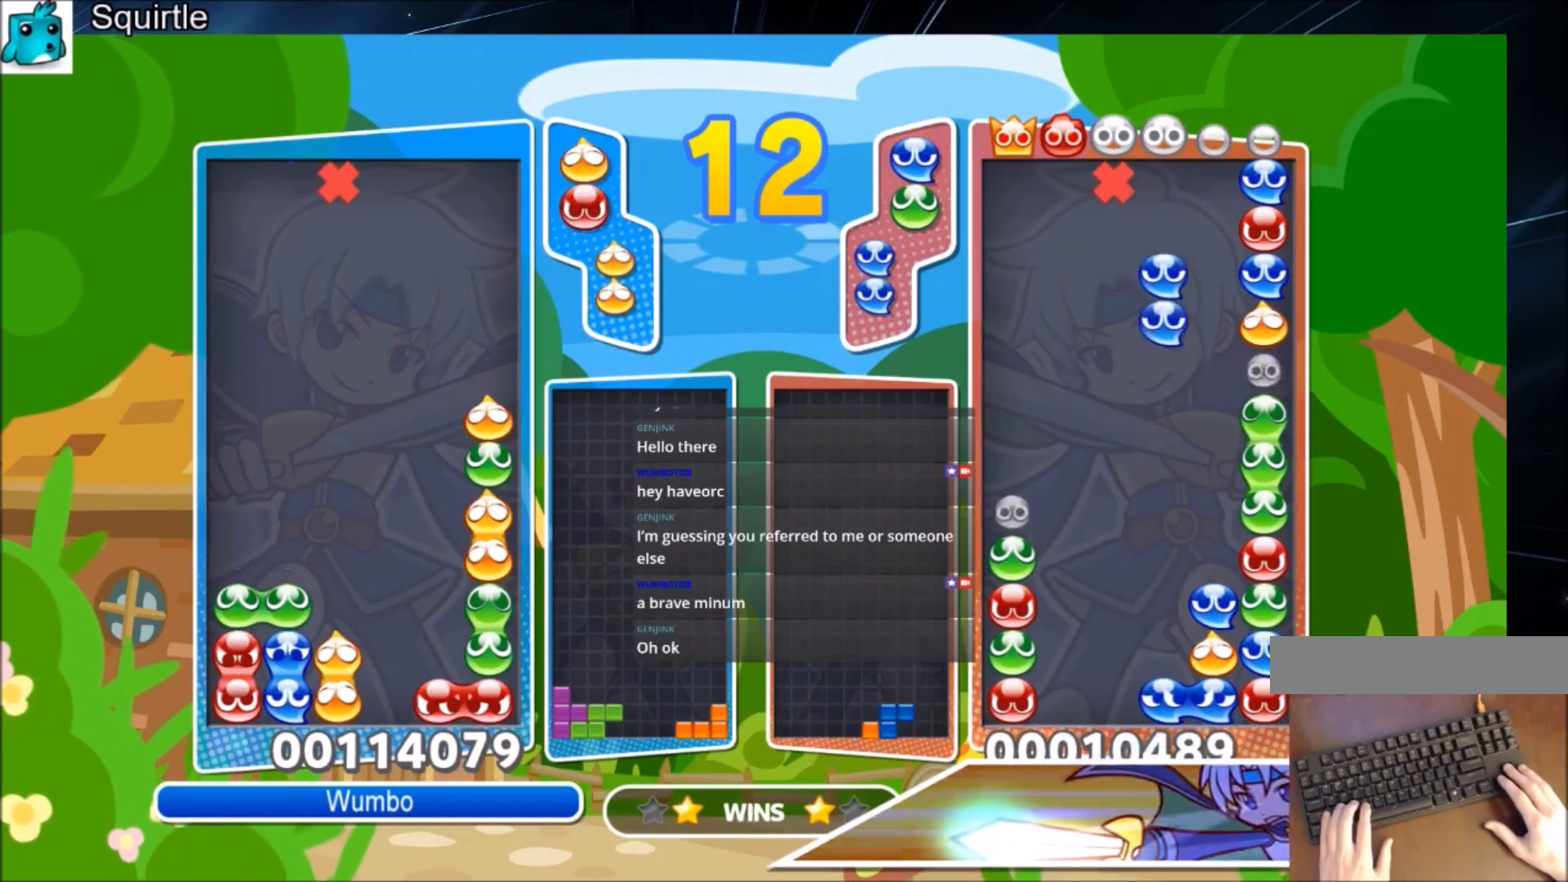
{"keys": ["up"], "events": [[200, "up", "up"], [267, "left", "up"], [300, "z", "down"], [400, "up", "down"], [434, "z", "up"]]}
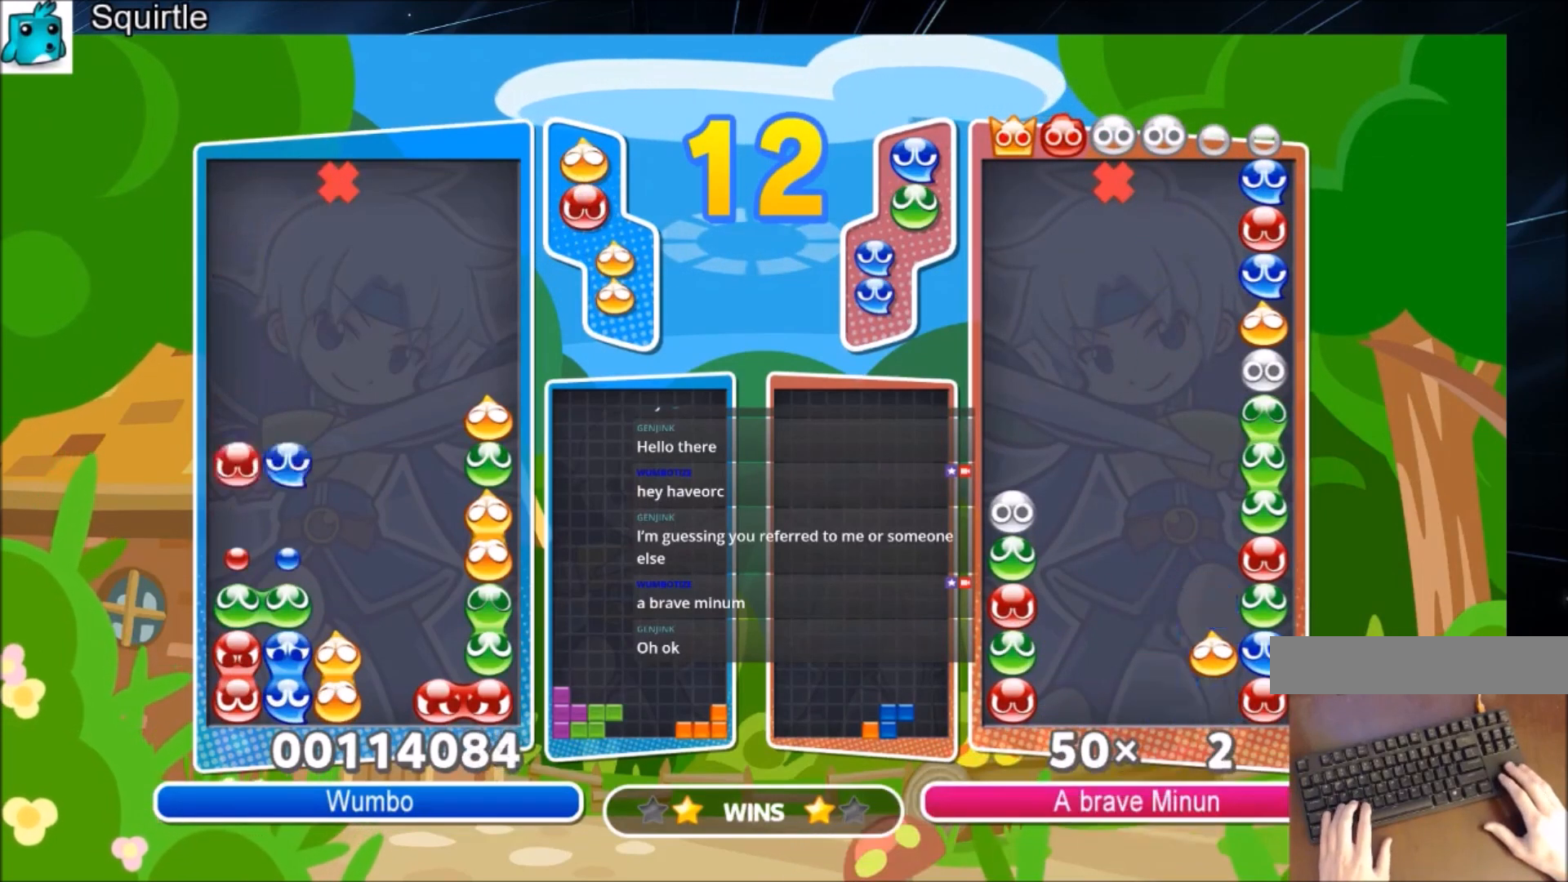
{"keys": ["left"], "events": [[400, "up", "up"], [500, "left", "down"]]}
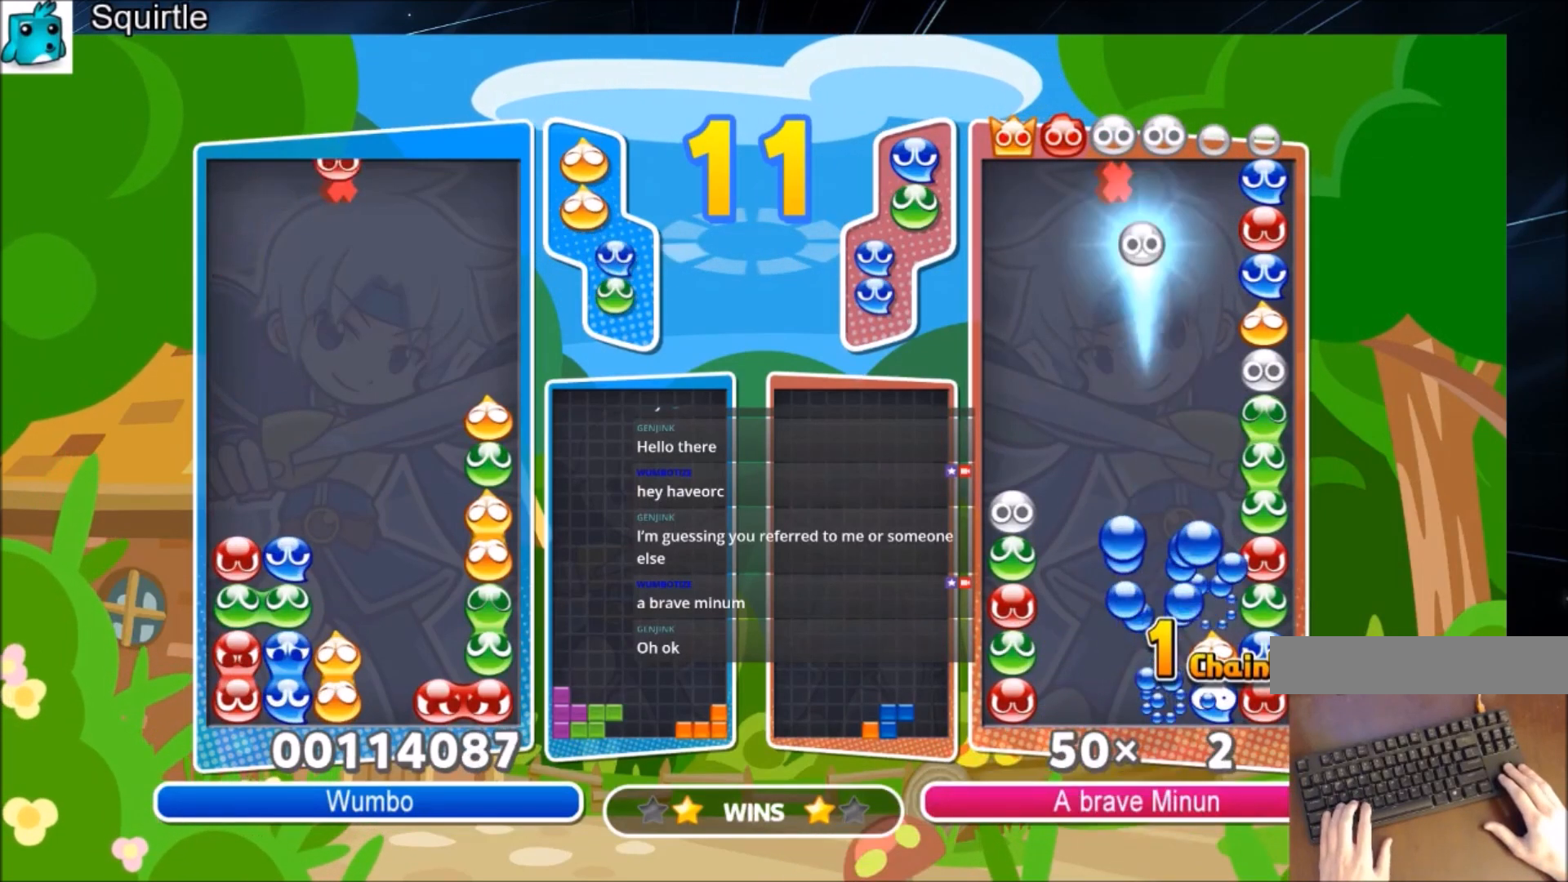
{"keys": ["left"], "events": [[133, "left", "up"], [467, "left", "down"]]}
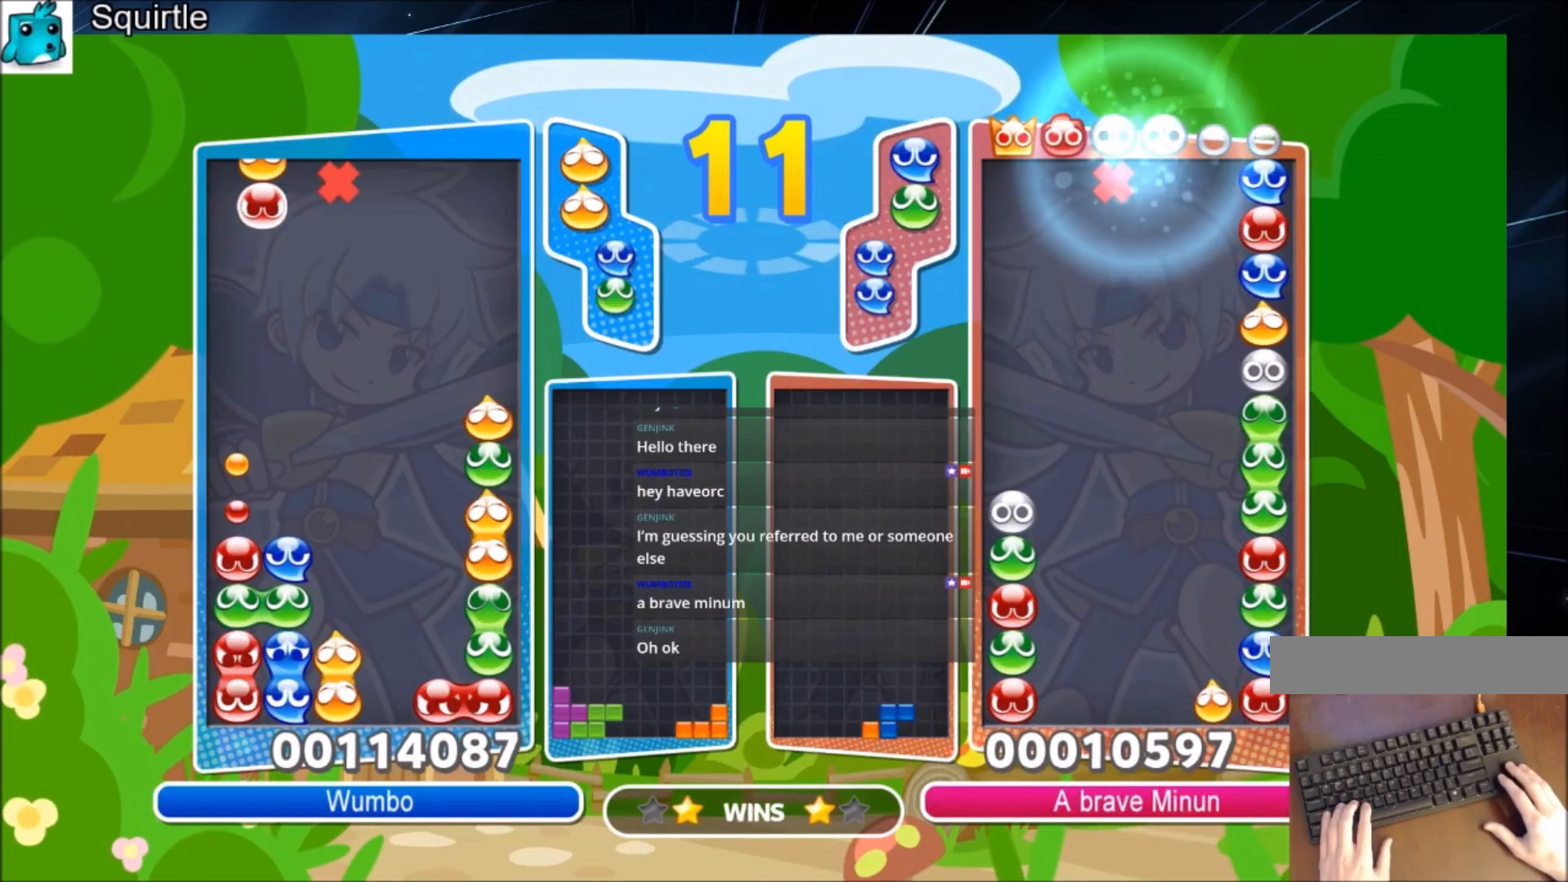
{"keys": ["up"], "events": [[167, "up", "down"], [201, "left", "up"]]}
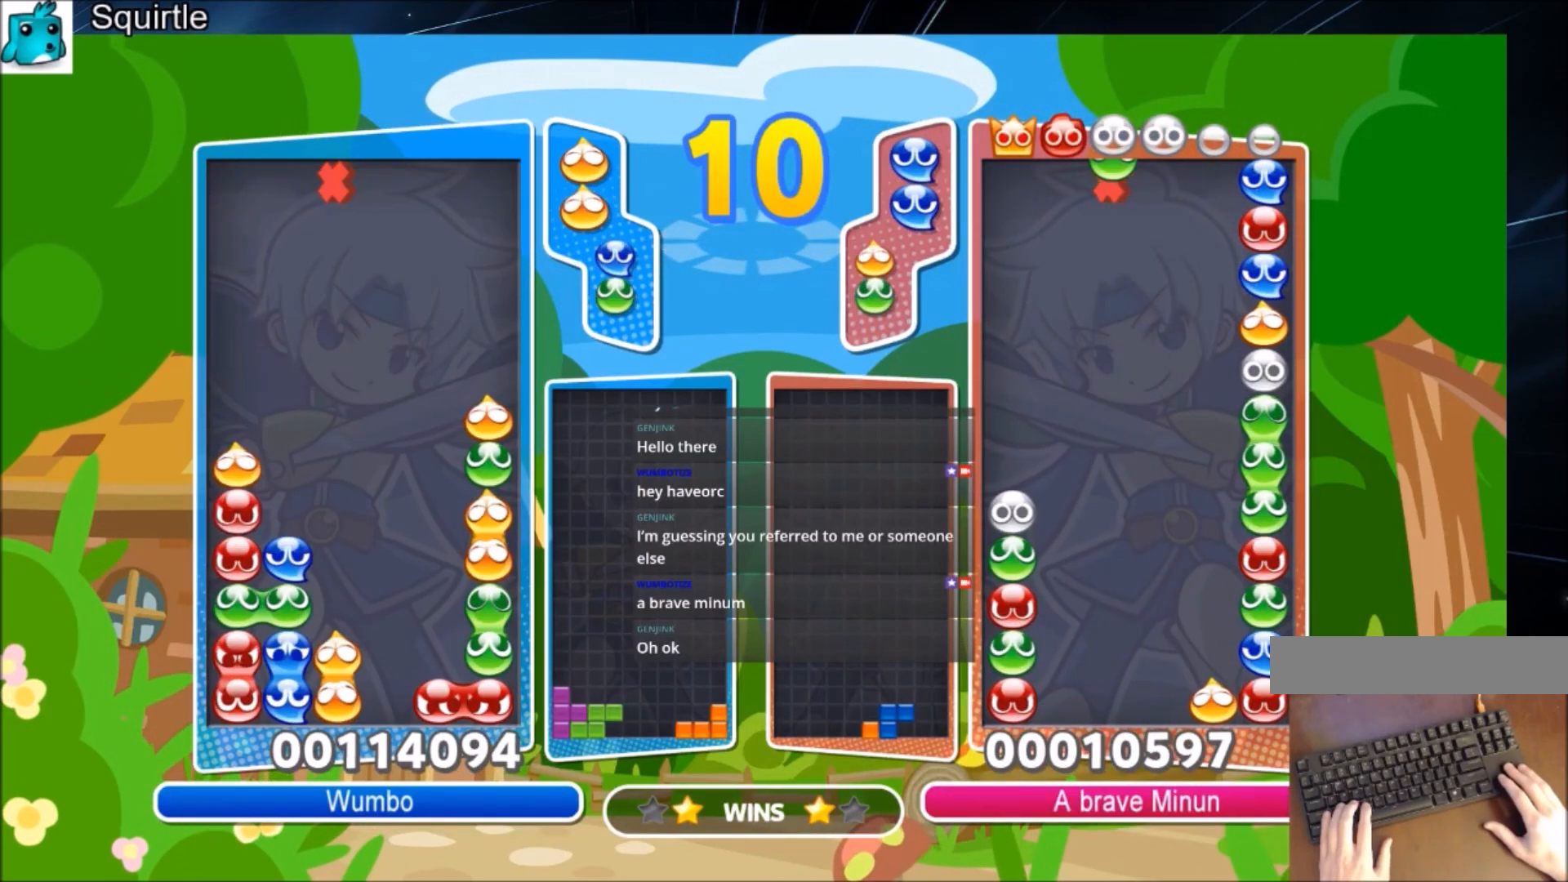
{"keys": ["left"], "events": [[133, "up", "up"], [467, "left", "down"]]}
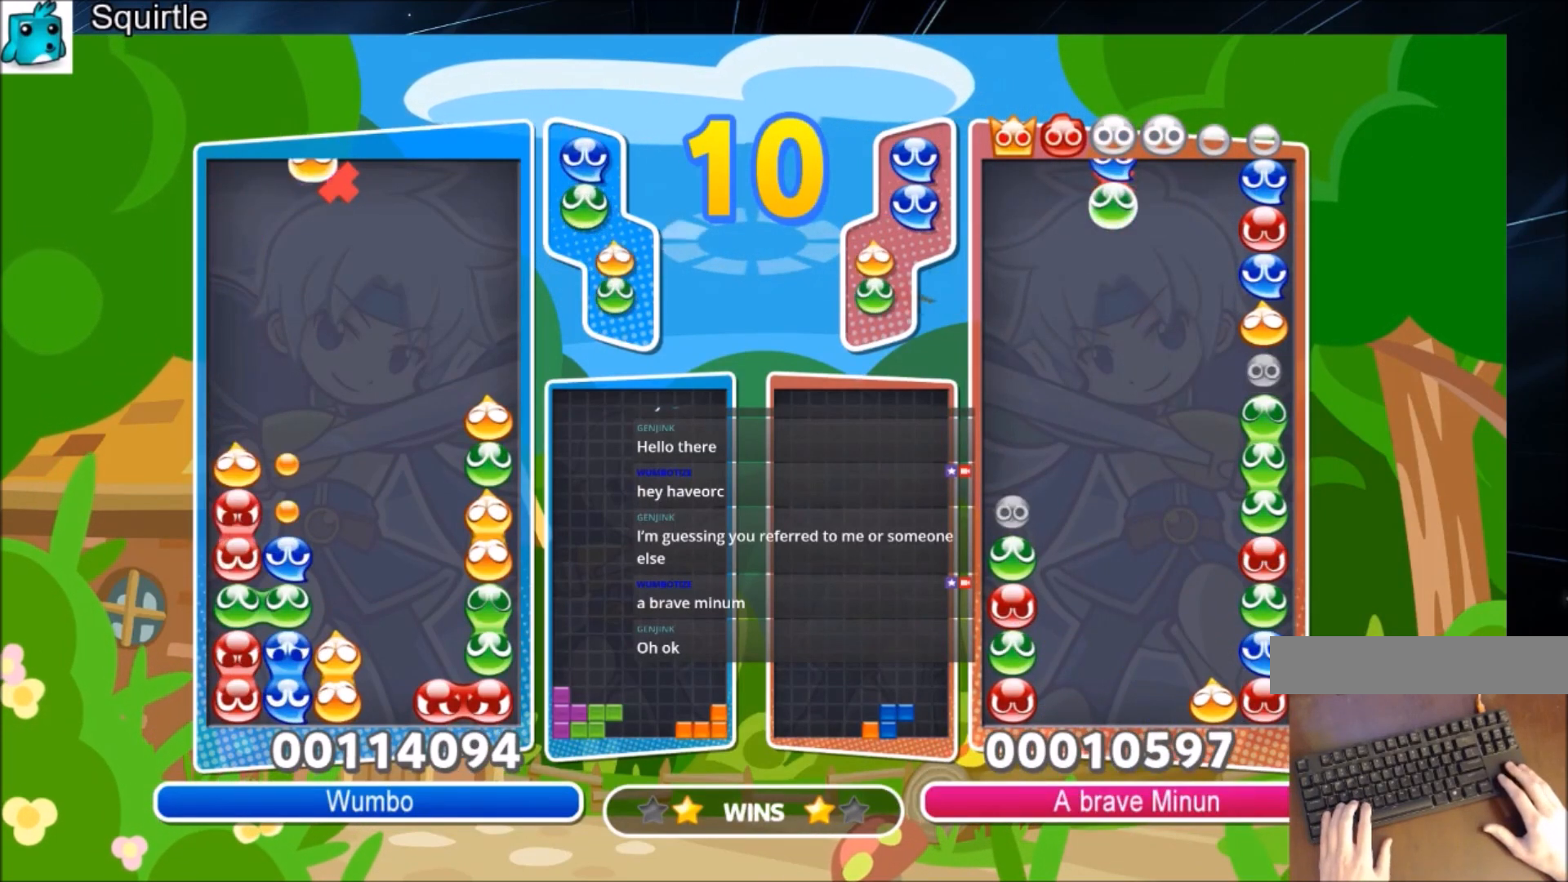
{"keys": [], "events": [[100, "left", "up"]]}
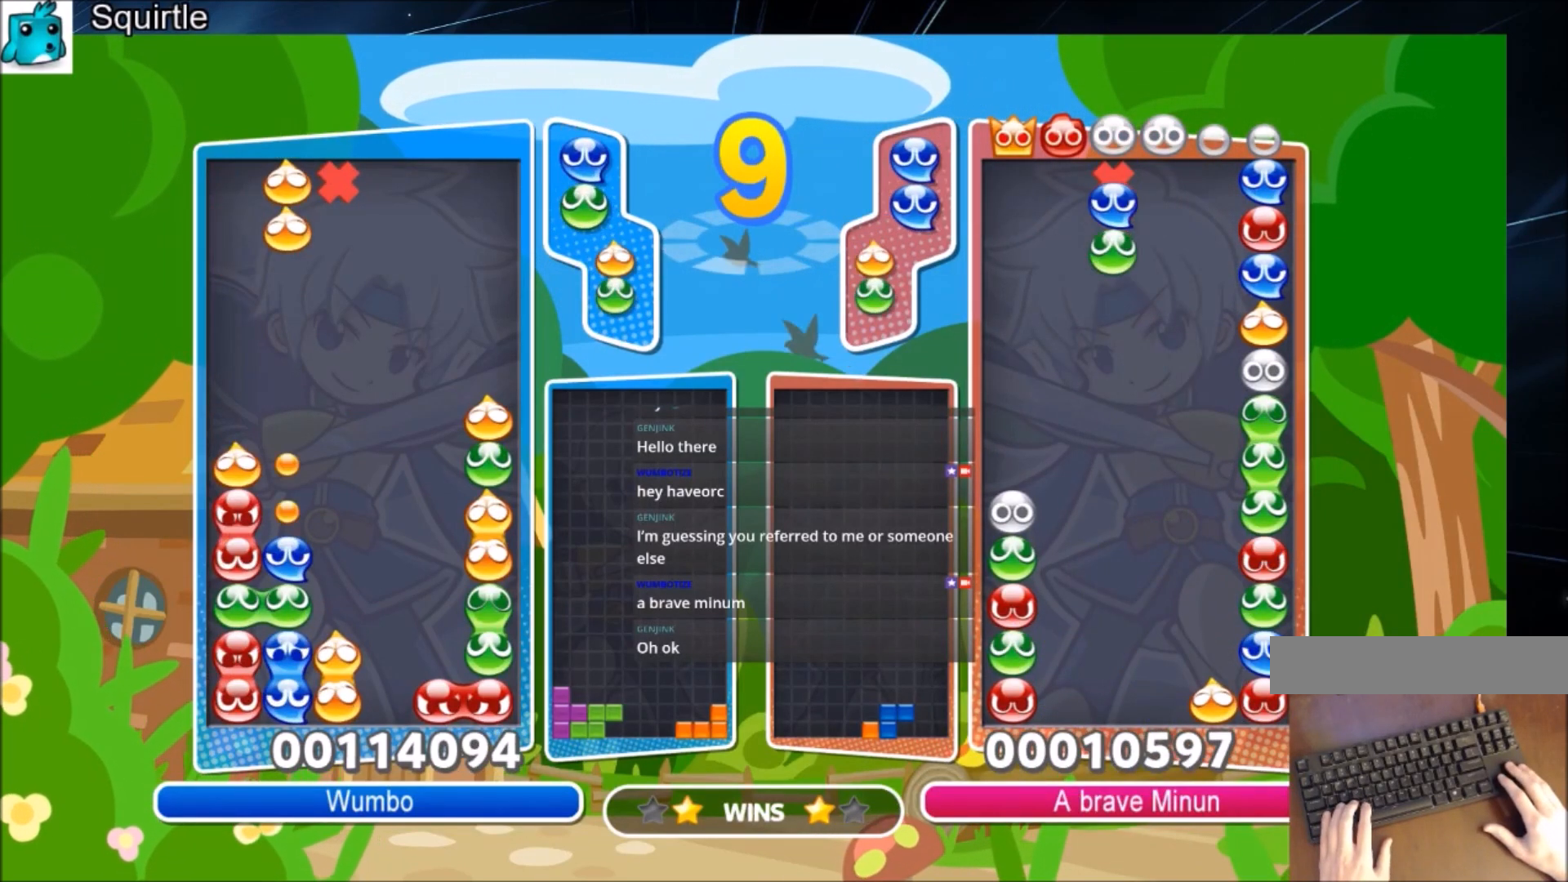
{"keys": [], "events": []}
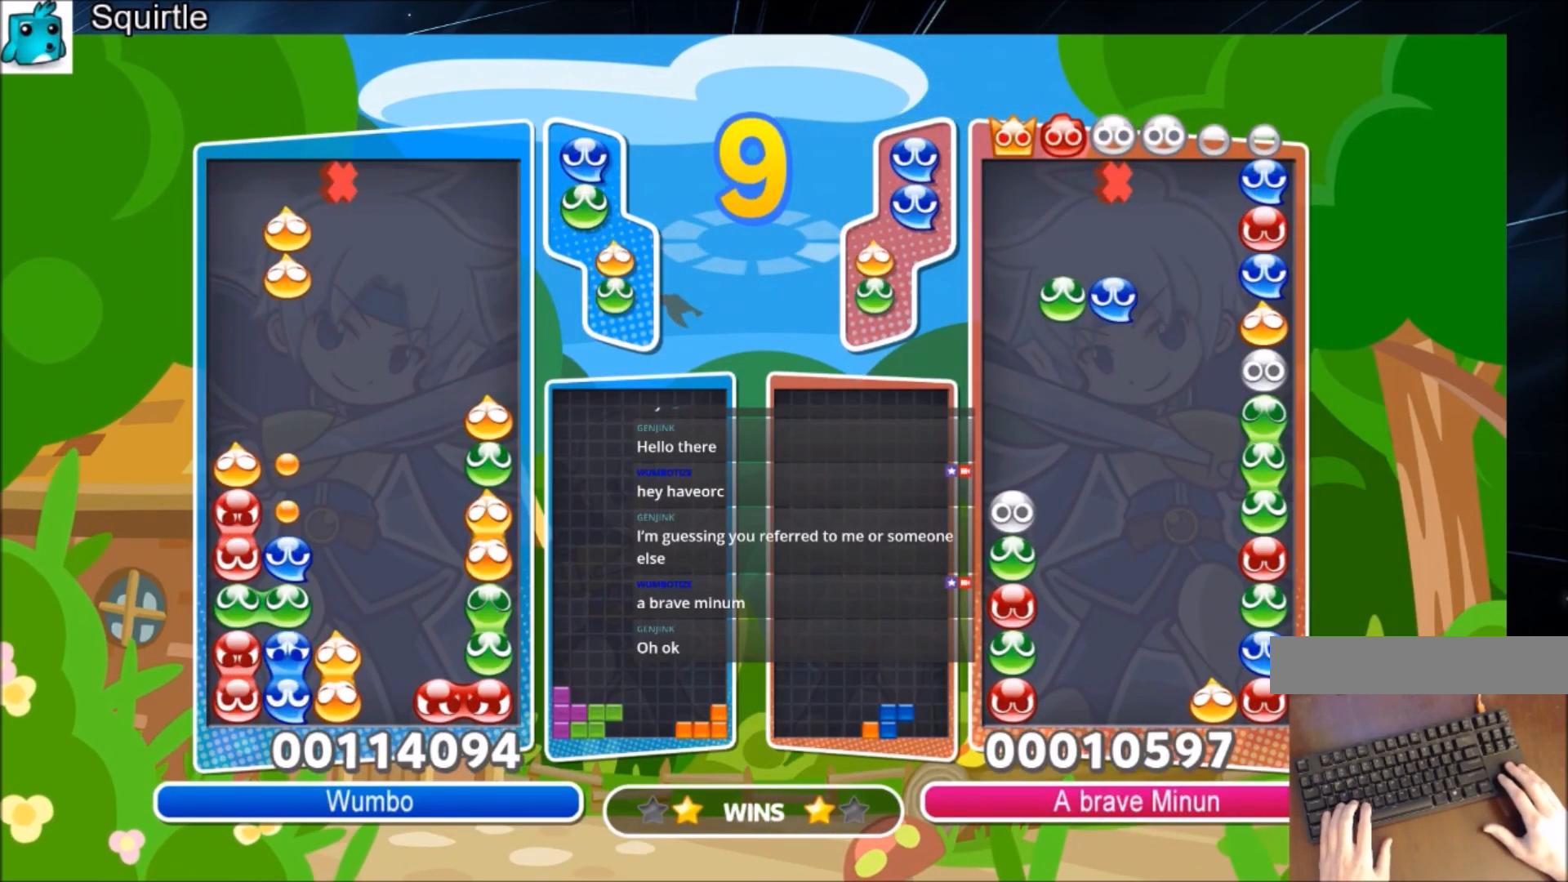
{"keys": ["up"], "events": [[267, "up", "down"]]}
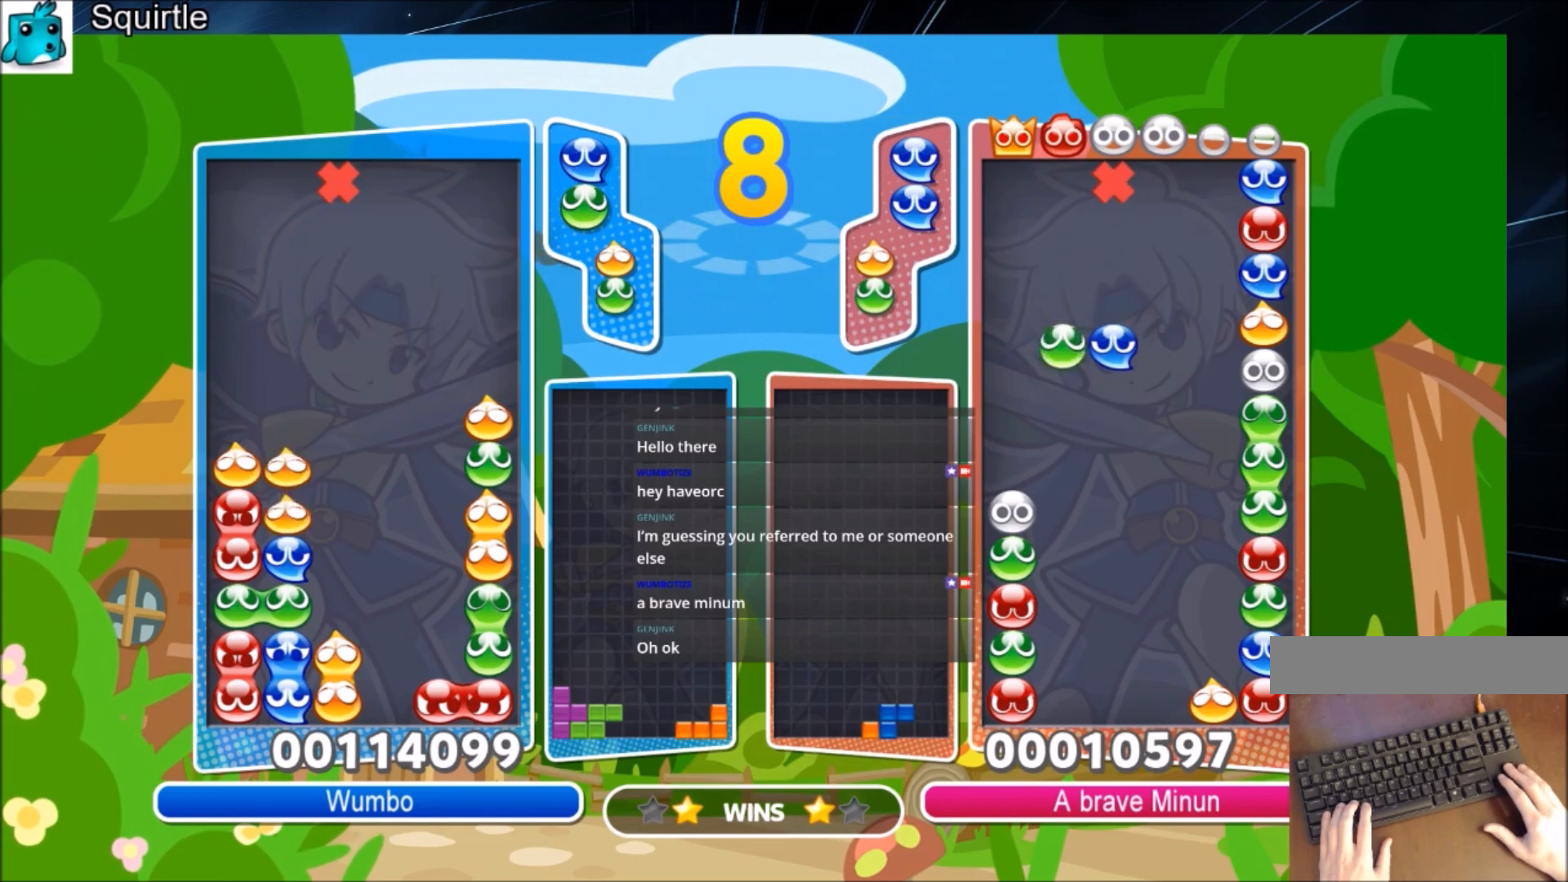
{"keys": [], "events": [[233, "up", "up"]]}
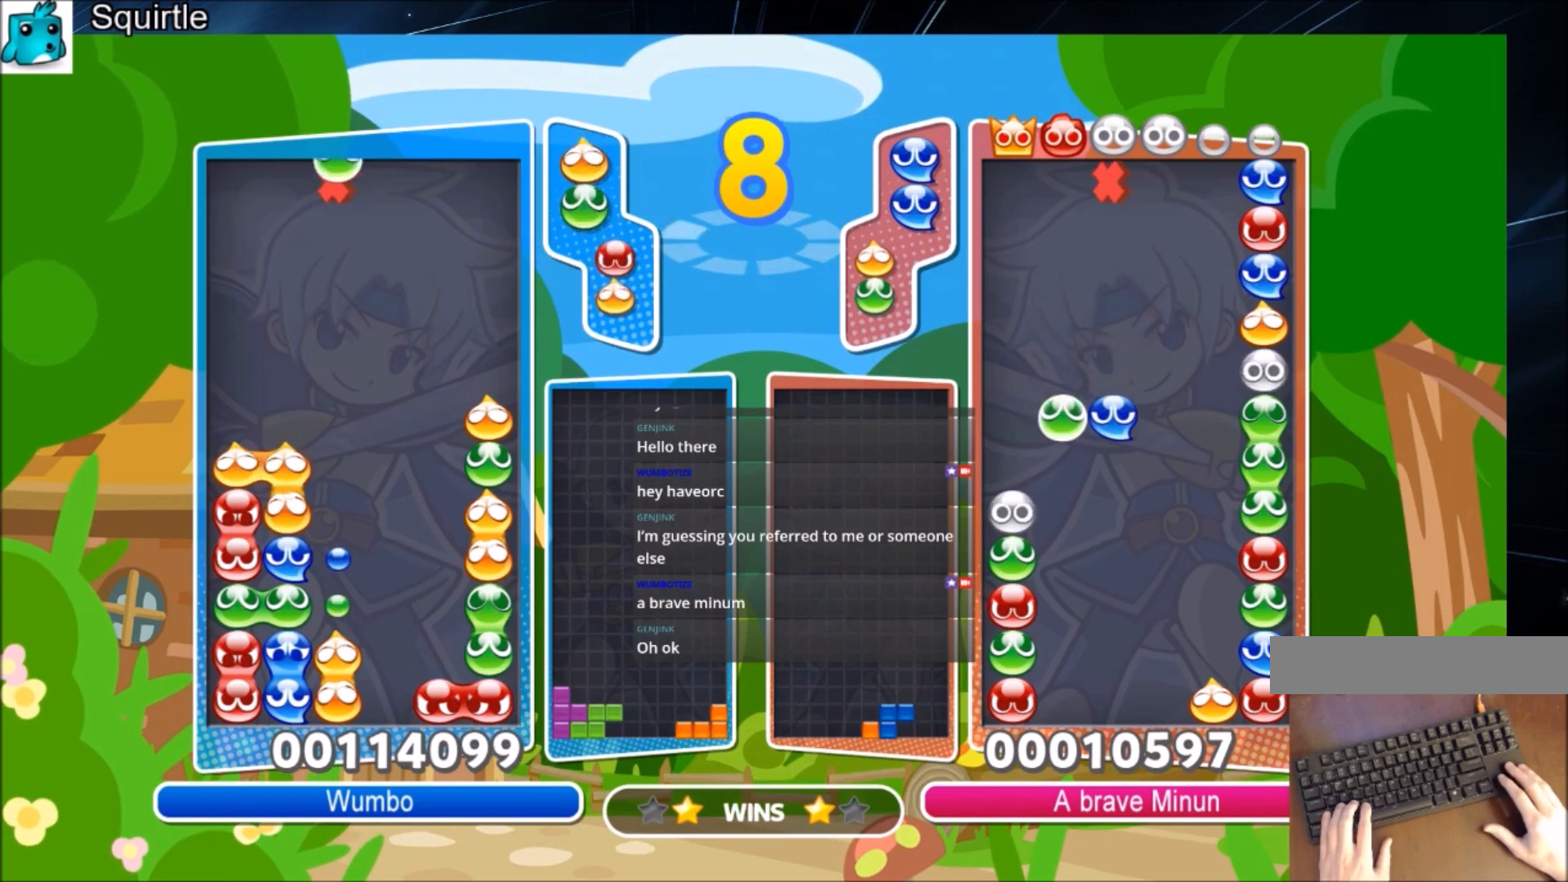
{"keys": ["up"], "events": [[200, "up", "down"]]}
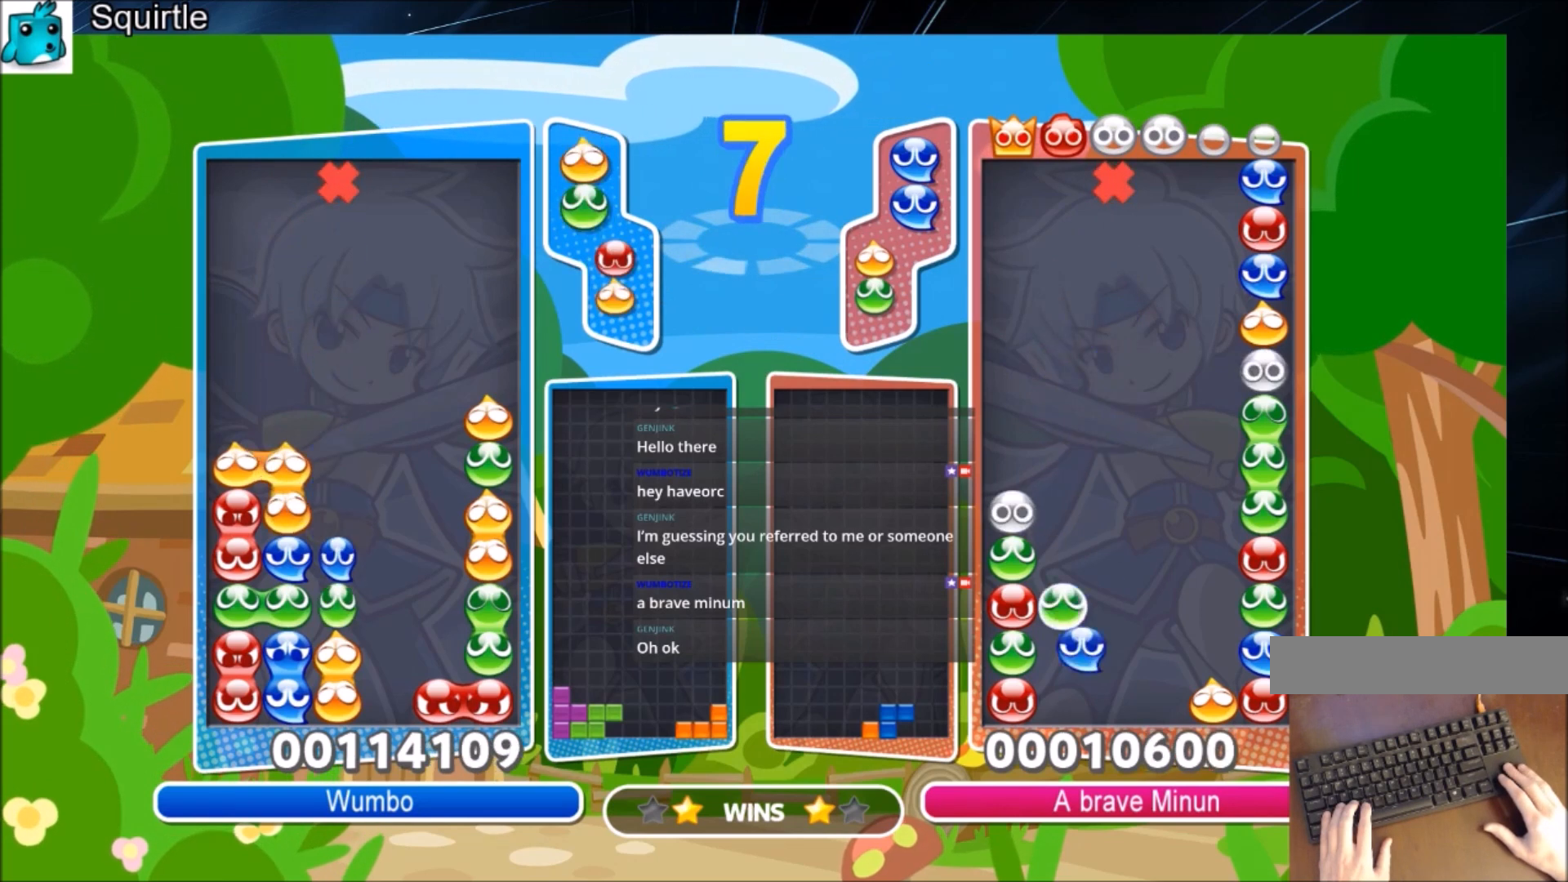
{"keys": ["x"], "events": [[267, "up", "up"], [400, "right", "down"], [400, "x", "down"], [500, "right", "up"]]}
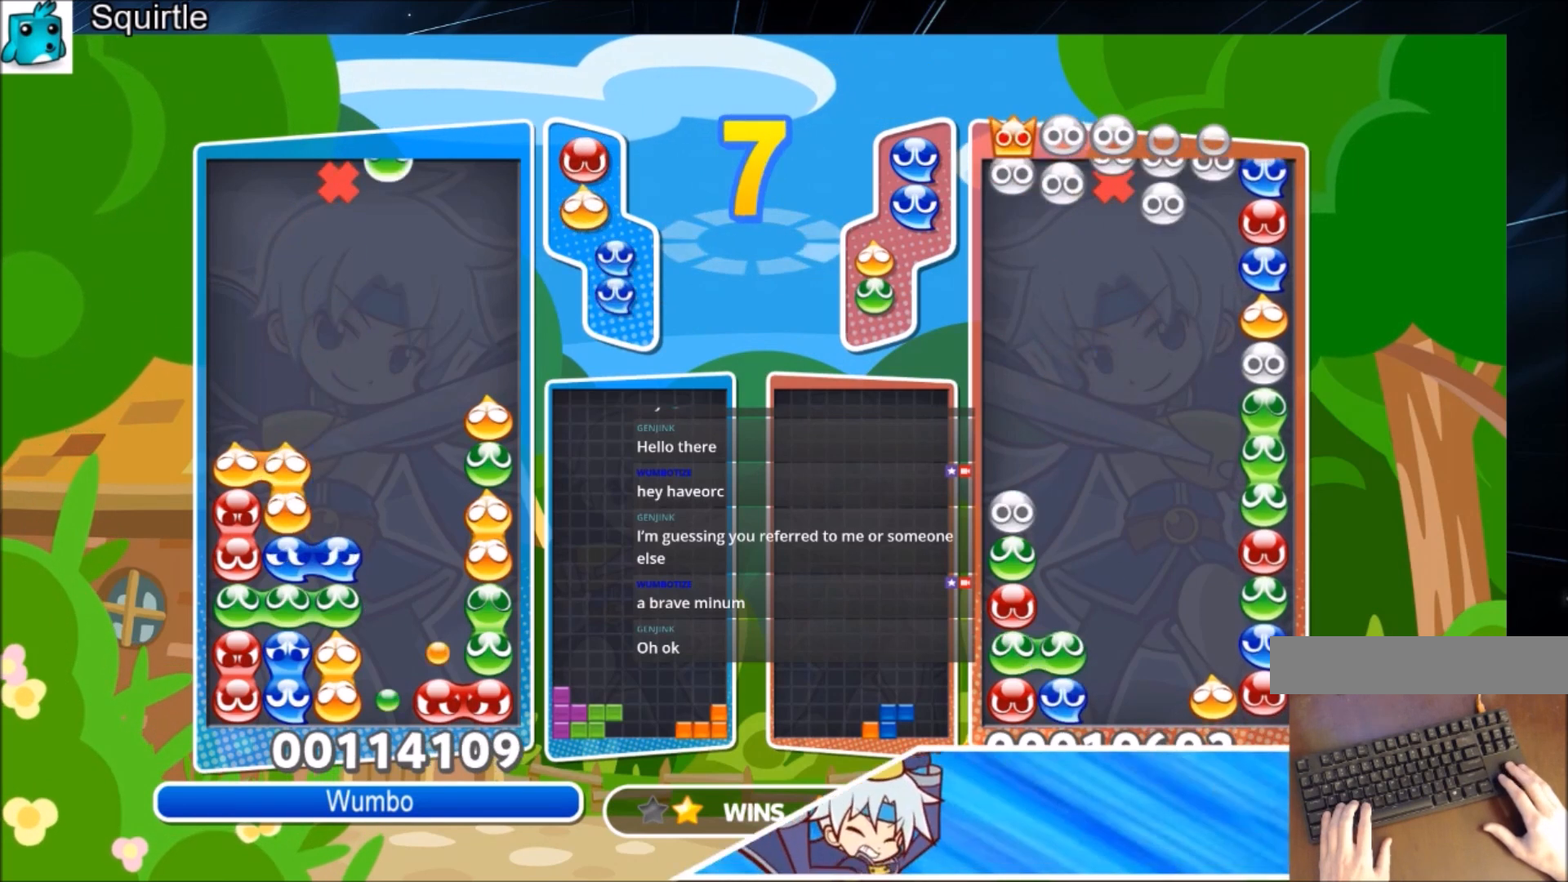
{"keys": ["up"], "events": [[34, "x", "up"], [100, "x", "down"], [167, "up", "down"], [267, "x", "up"]]}
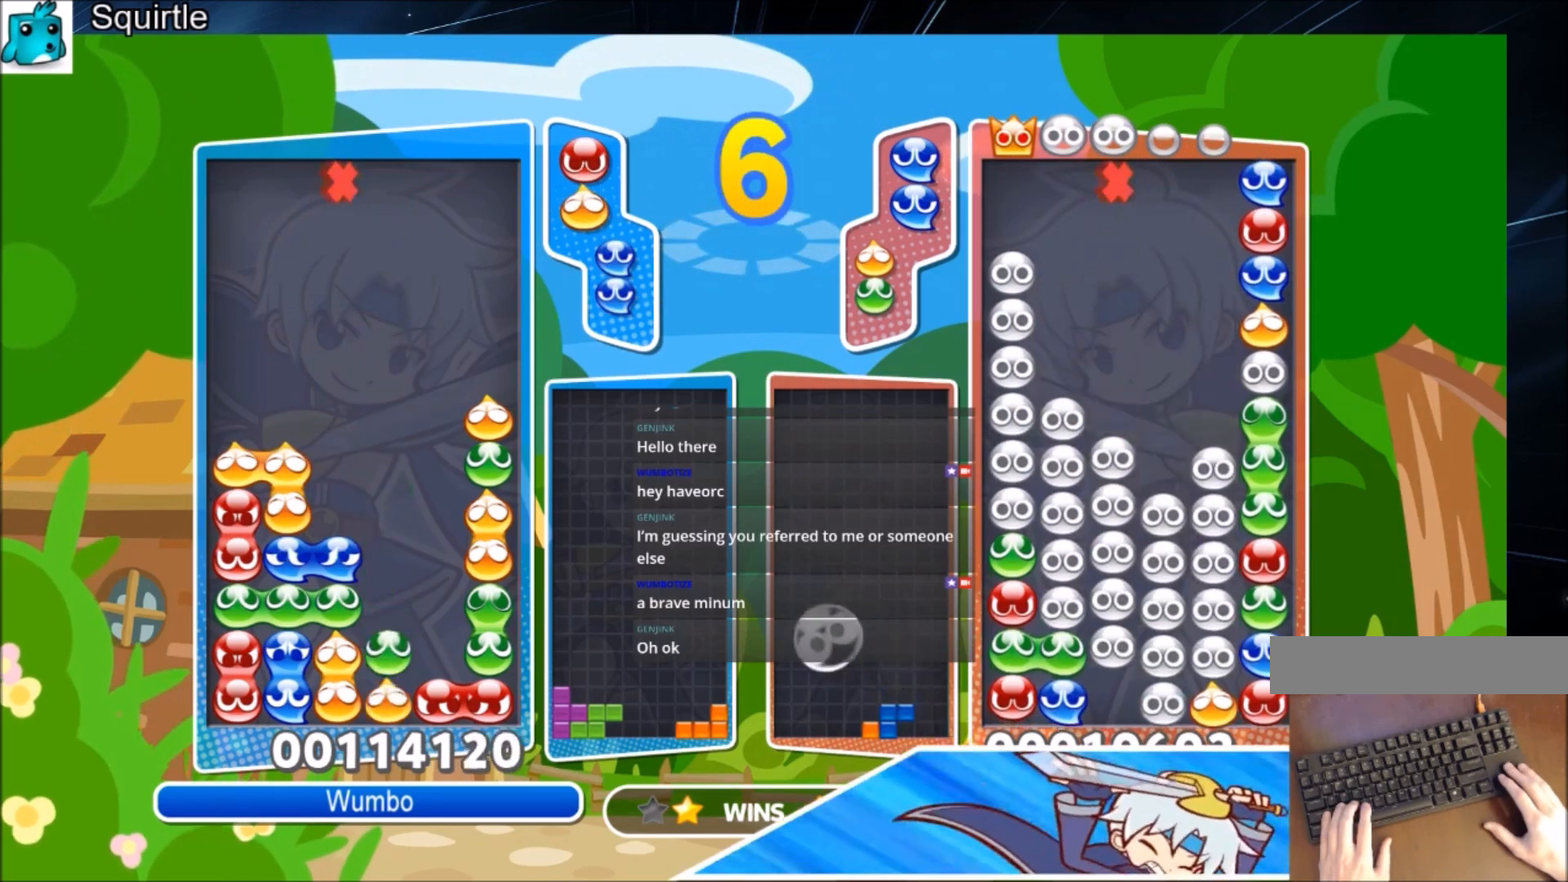
{"keys": ["right", "z"], "events": [[233, "up", "up"], [433, "z", "down"], [467, "right", "down"]]}
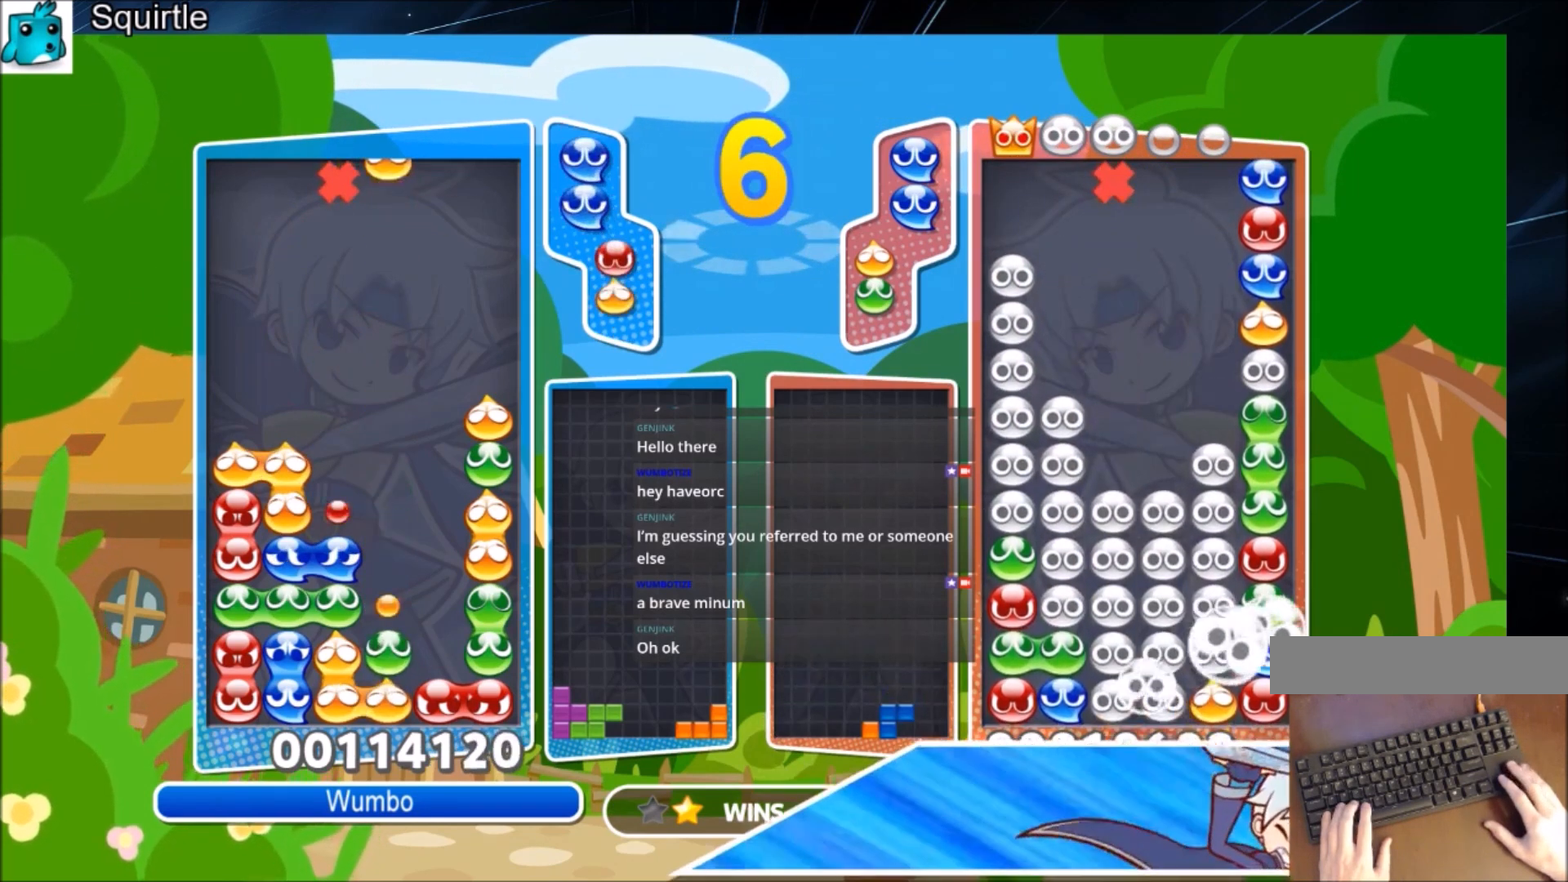
{"keys": ["up"], "events": [[67, "right", "up"], [67, "z", "up"], [167, "right", "down"], [167, "z", "down"], [200, "right", "up"], [200, "up", "down"], [300, "z", "up"]]}
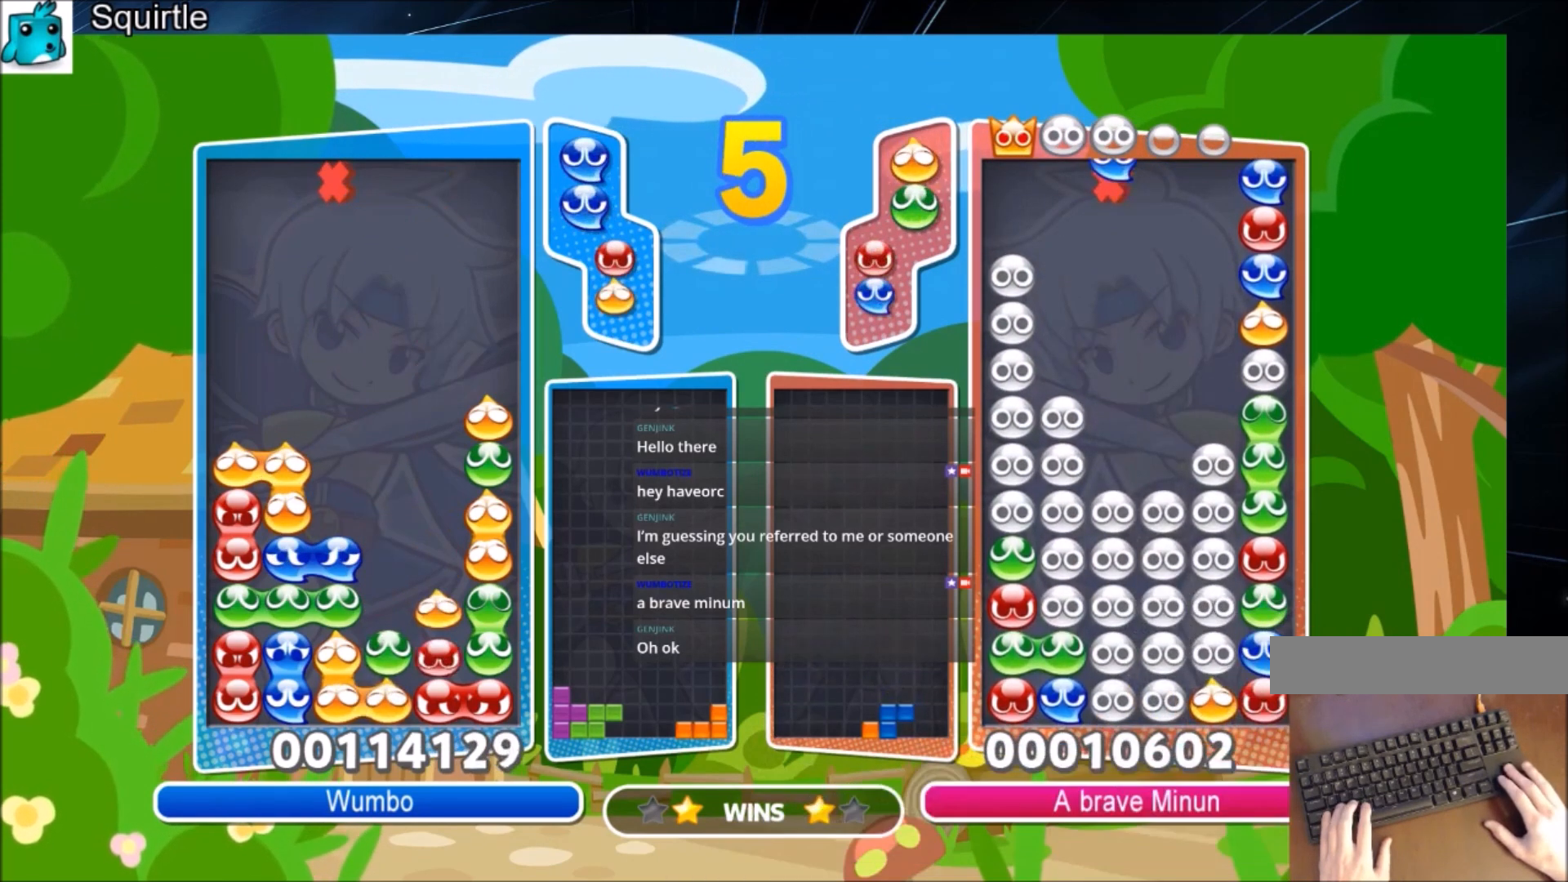
{"keys": ["right"], "events": [[367, "up", "up"], [500, "right", "down"]]}
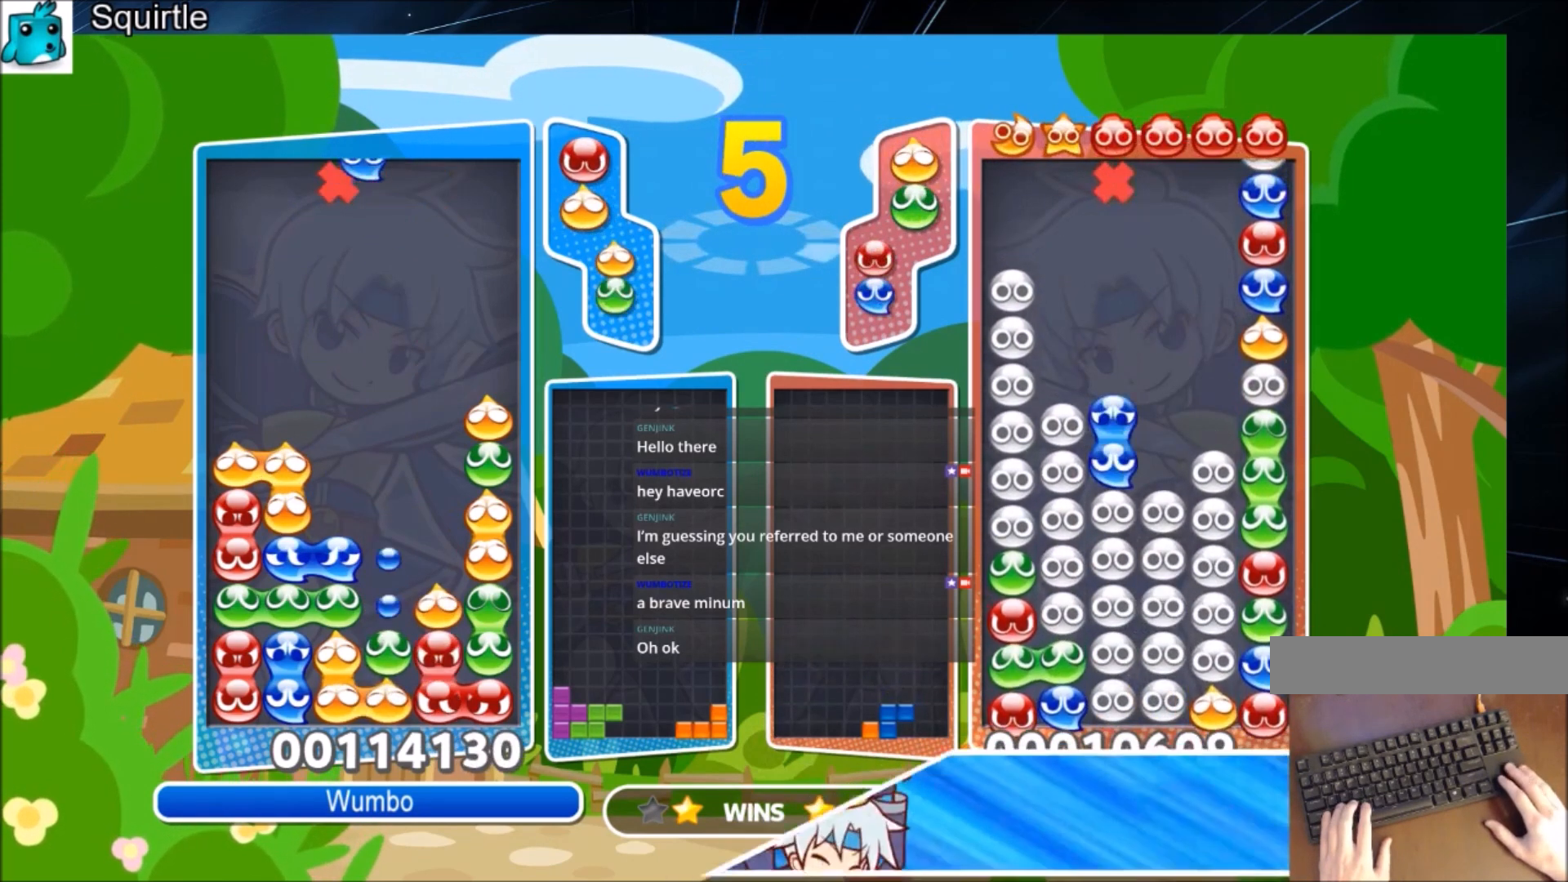
{"keys": ["up"], "events": [[100, "right", "up"], [200, "right", "down"], [200, "up", "down"], [334, "right", "up"]]}
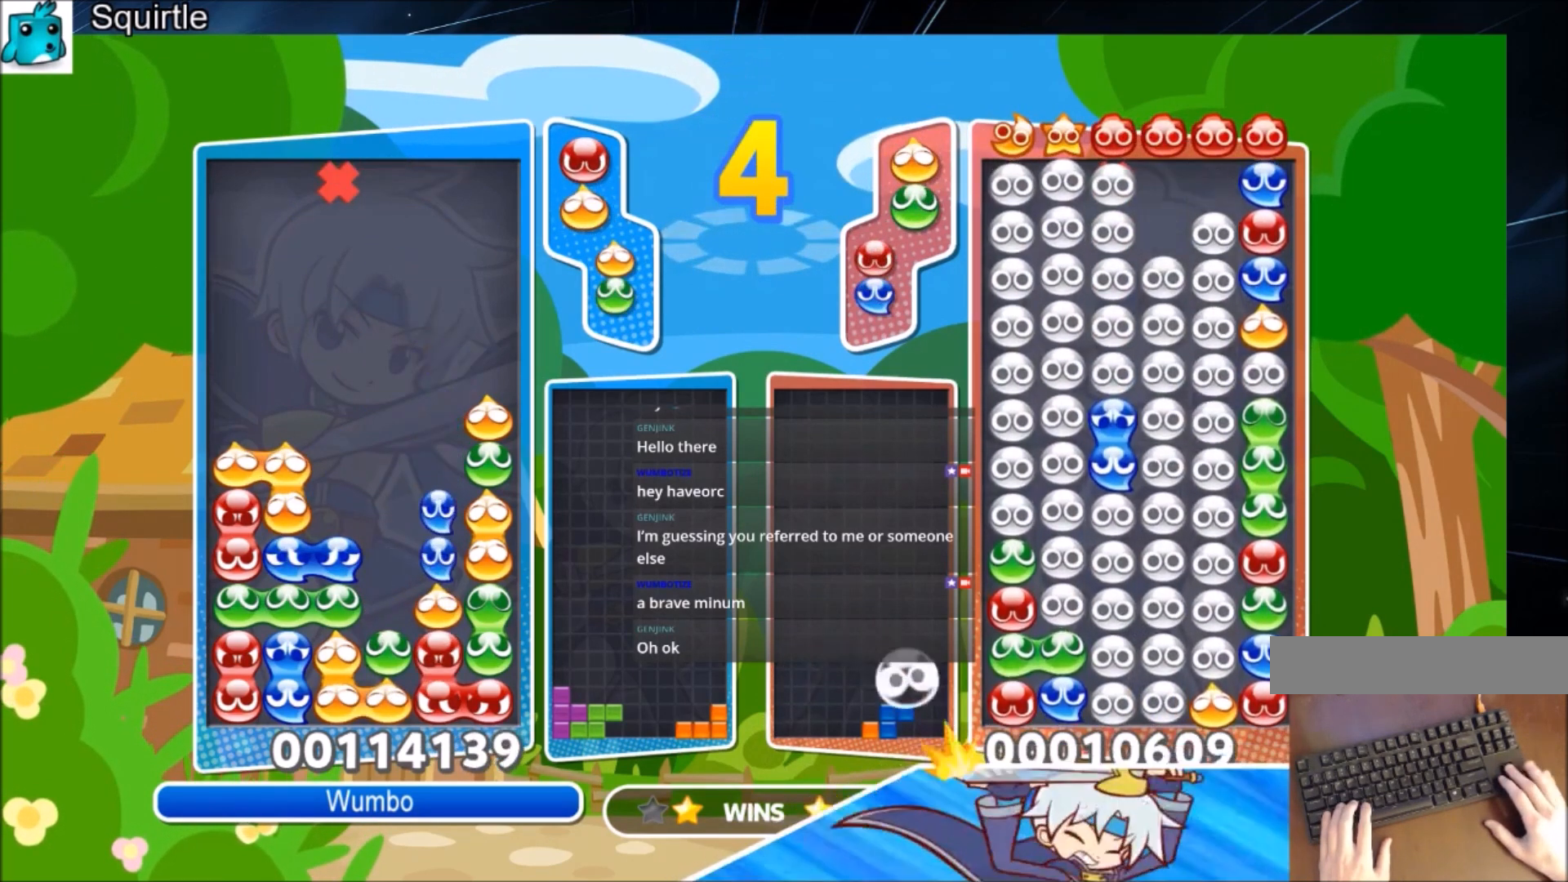
{"keys": ["right", "x"], "events": [[300, "up", "up"], [367, "right", "down"], [400, "x", "down"]]}
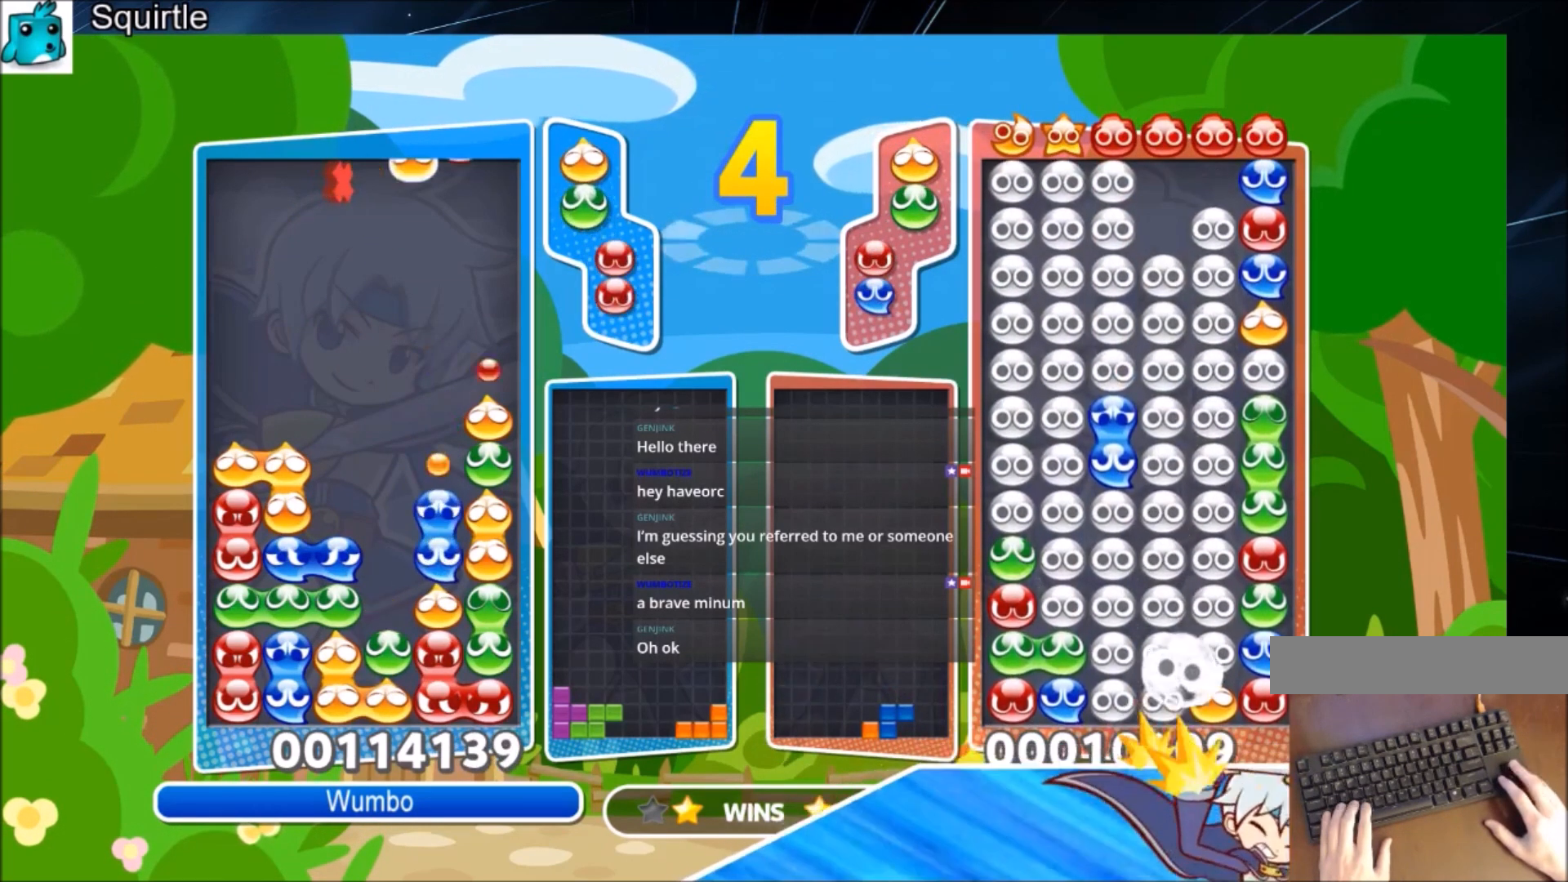
{"keys": ["up"], "events": [[34, "z", "down"], [134, "left", "down"], [134, "right", "up"], [134, "x", "up"], [167, "up", "down"], [167, "z", "up"], [234, "left", "up"]]}
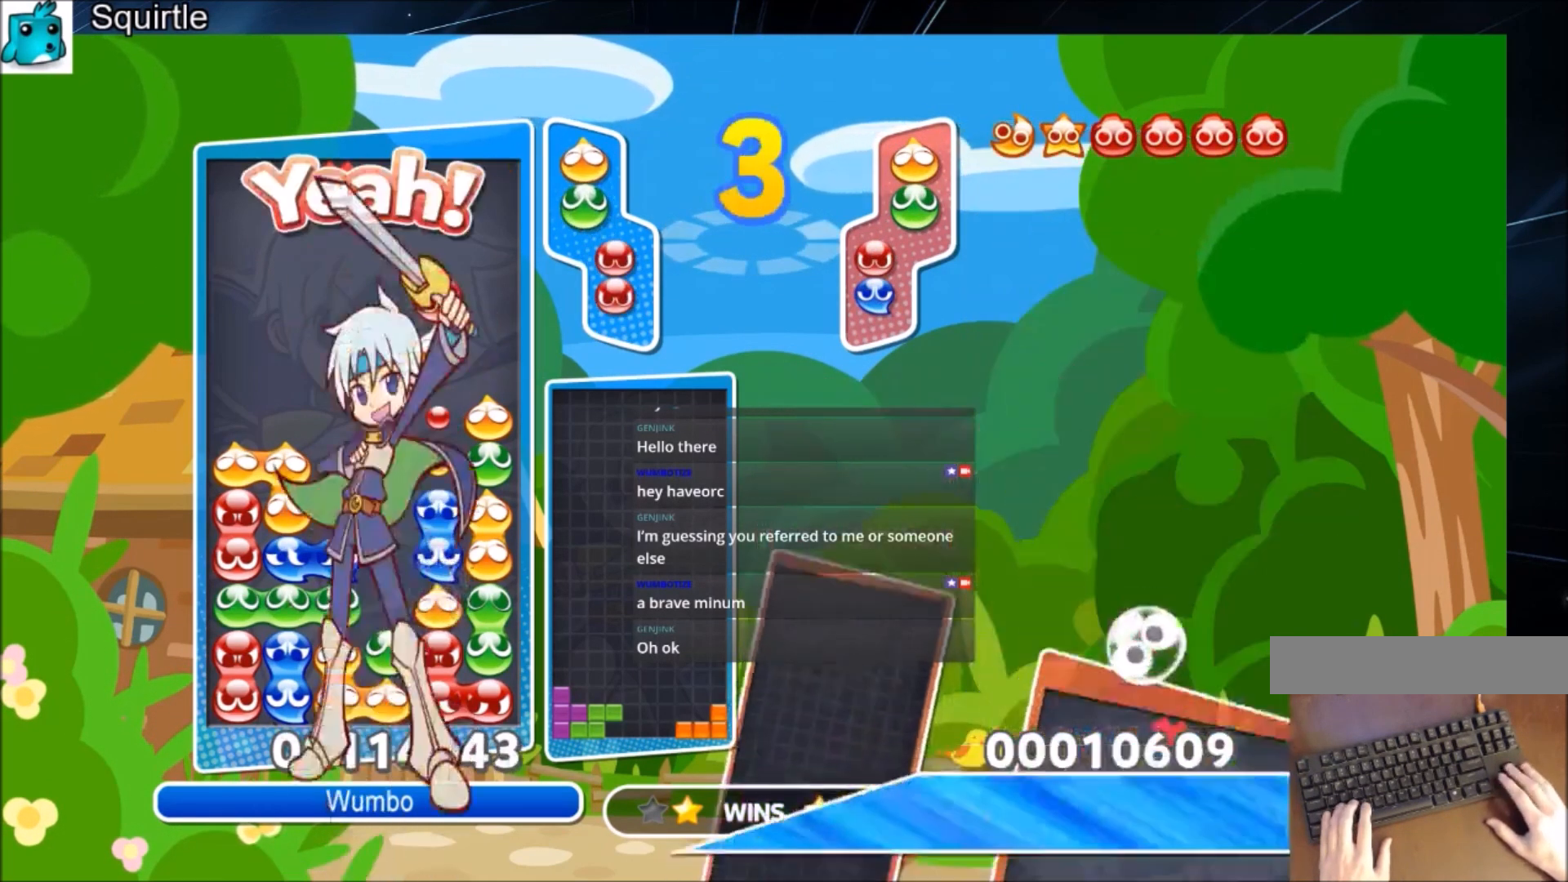
{"keys": [], "events": [[233, "up", "up"]]}